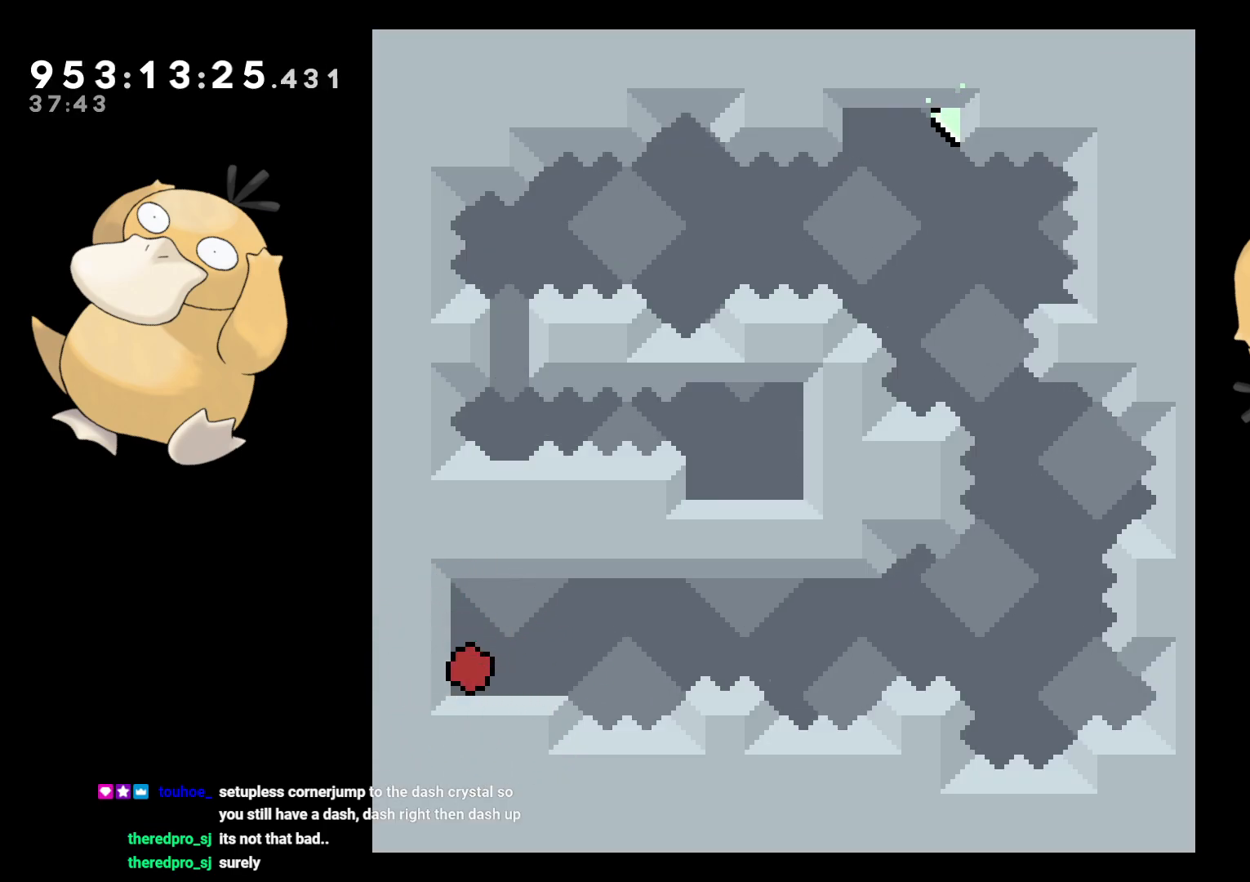
Gameplay with a controller (Nintendo layout); each line is a JSON object with the inputs held at the frame after it. "events" lists button and stick changes between this image and that frame as [ms after this image, input, new state], when the widget could be followed in between. Not read: L3 R3.
{"buttons": ["DPAD_DOWN", "DPAD_LEFT"], "left_stick": "center", "right_stick": "center", "events": [[500, "DPAD_DOWN", "down"], [500, "DPAD_LEFT", "down"]]}
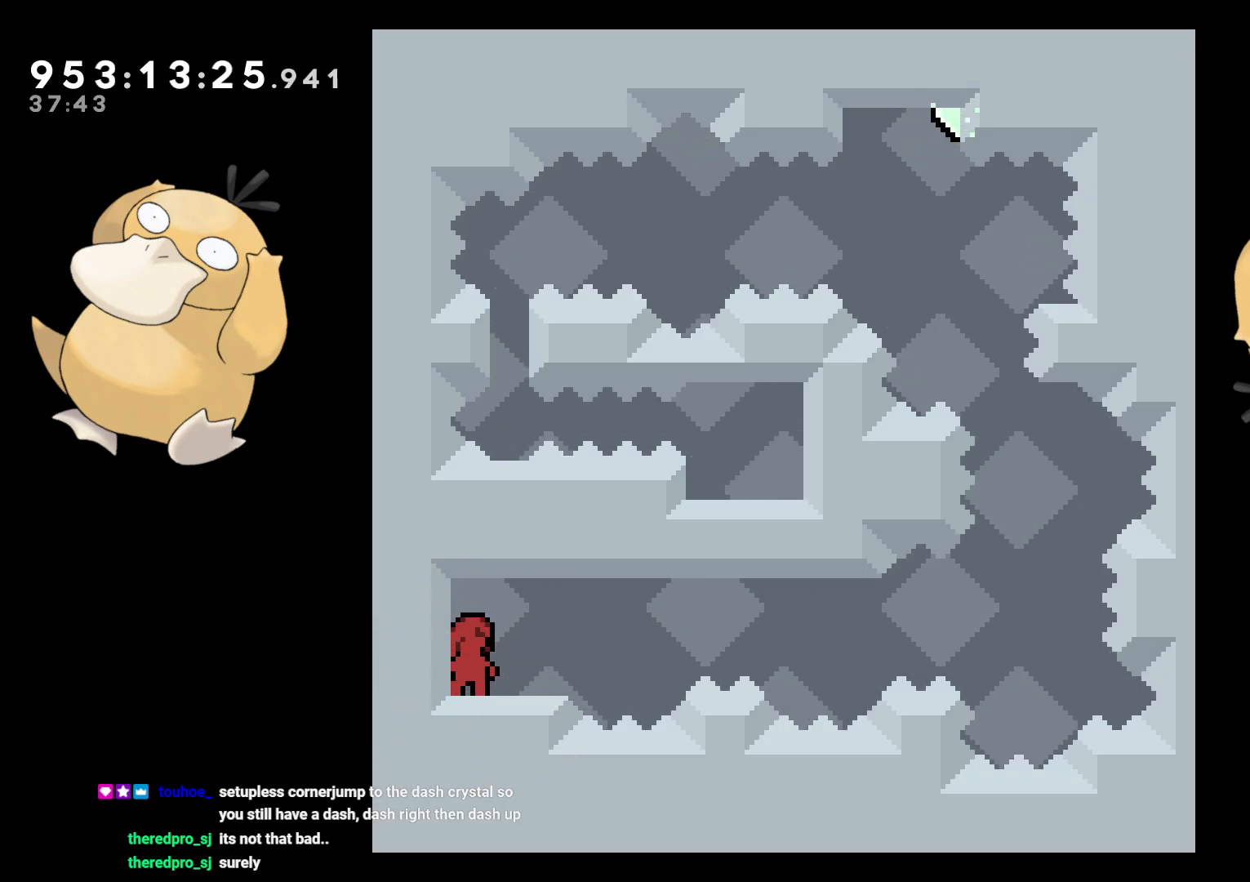
{"buttons": ["B", "DPAD_DOWN", "DPAD_RIGHT"], "left_stick": "center", "right_stick": "center", "events": [[17, "Y", "down"], [133, "DPAD_LEFT", "up"], [133, "Y", "up"], [150, "DPAD_RIGHT", "down"], [167, "DPAD_DOWN", "up"], [217, "B", "down"], [383, "DPAD_DOWN", "down"]]}
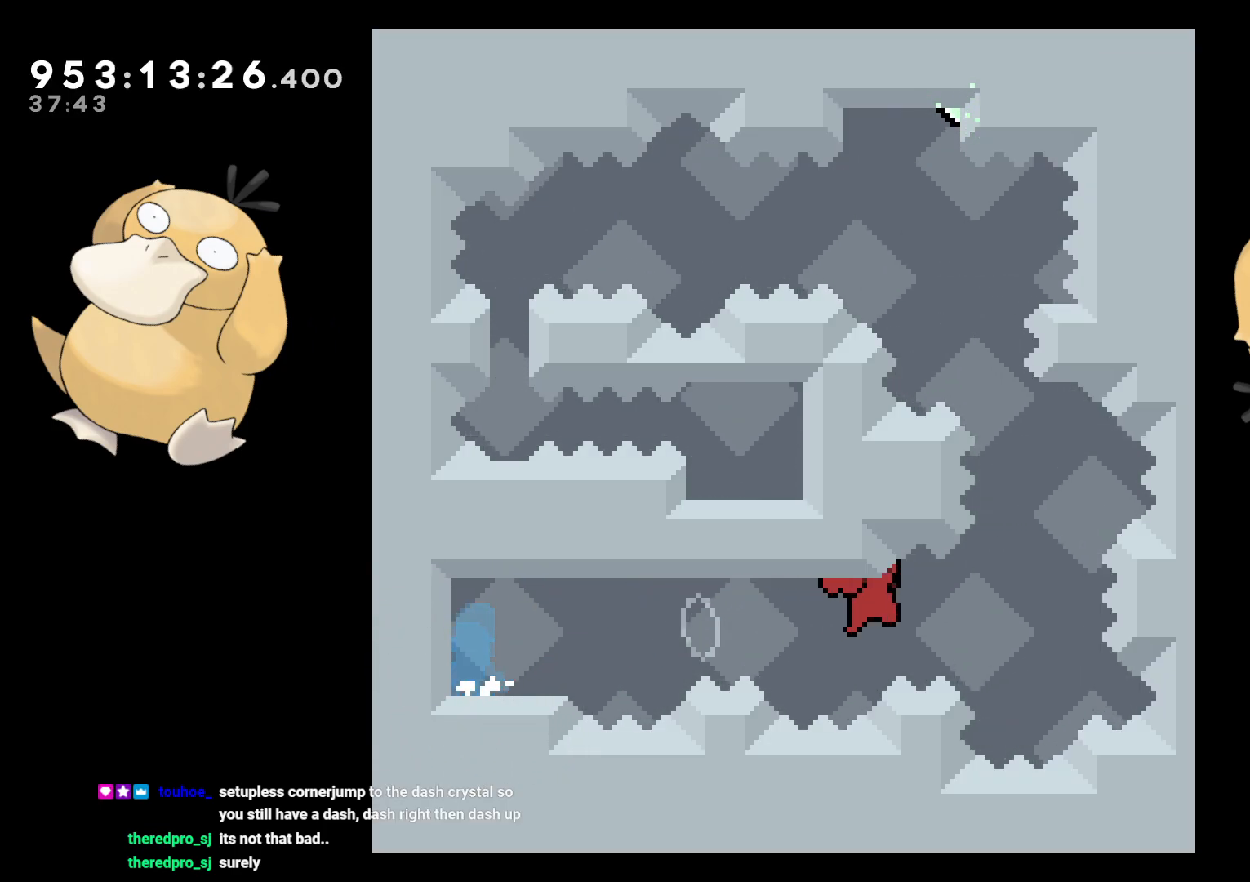
{"buttons": ["B", "DPAD_RIGHT"], "left_stick": "center", "right_stick": "center"}
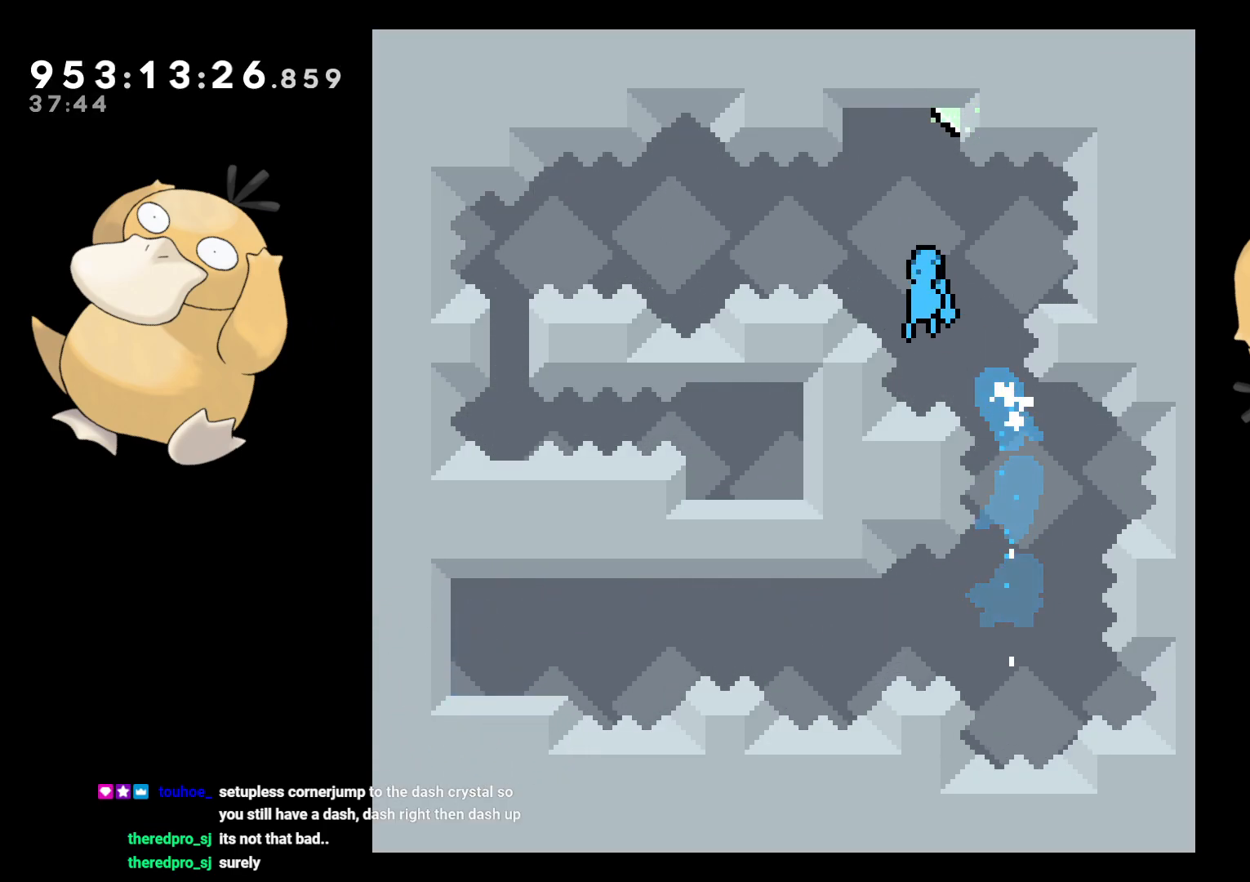
{"buttons": ["B", "L2", "DPAD_UP", "DPAD_RIGHT"], "left_stick": "center", "right_stick": "center", "events": [[267, "L2", "down"], [467, "DPAD_UP", "down"]]}
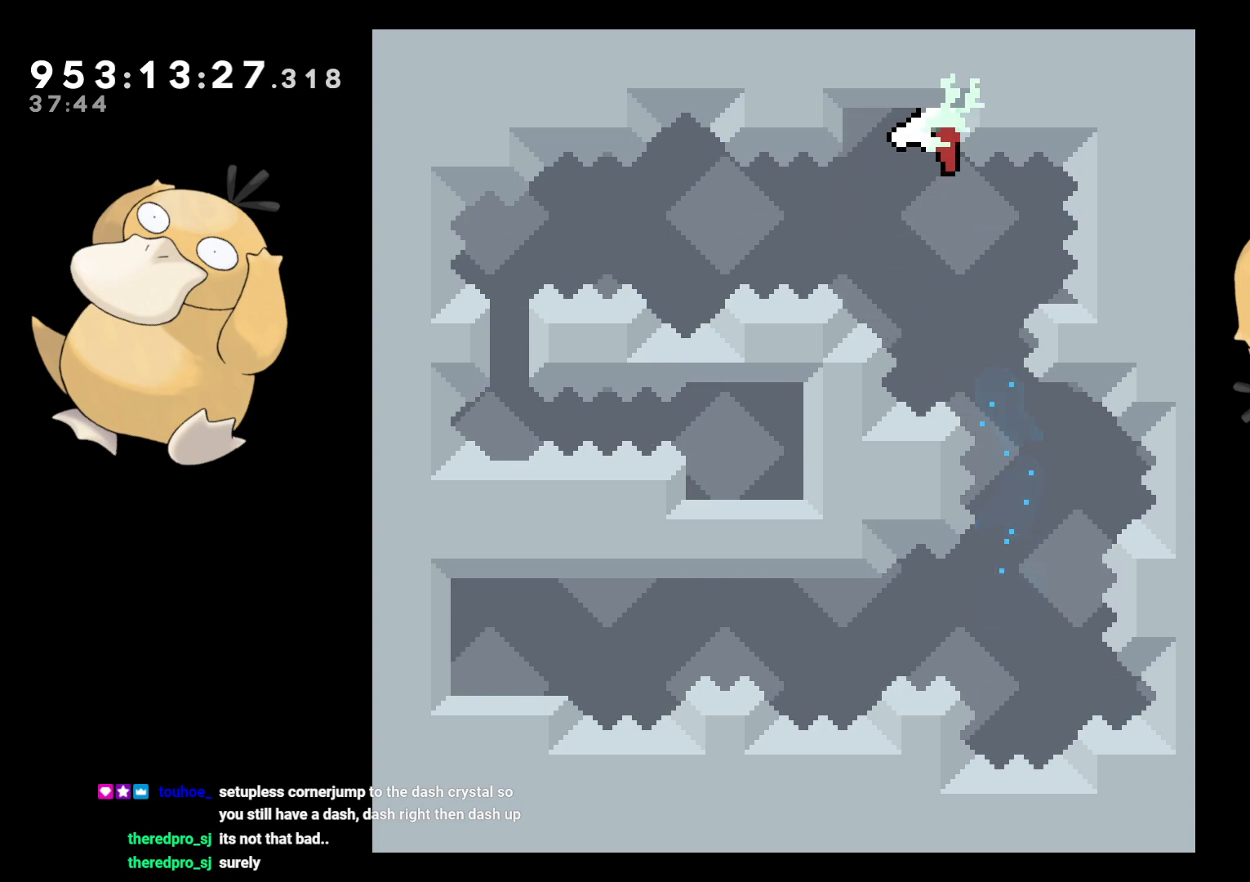
{"buttons": ["L2"], "left_stick": "center", "right_stick": "center", "events": [[17, "B", "up"], [117, "DPAD_RIGHT", "up"], [467, "DPAD_UP", "up"]]}
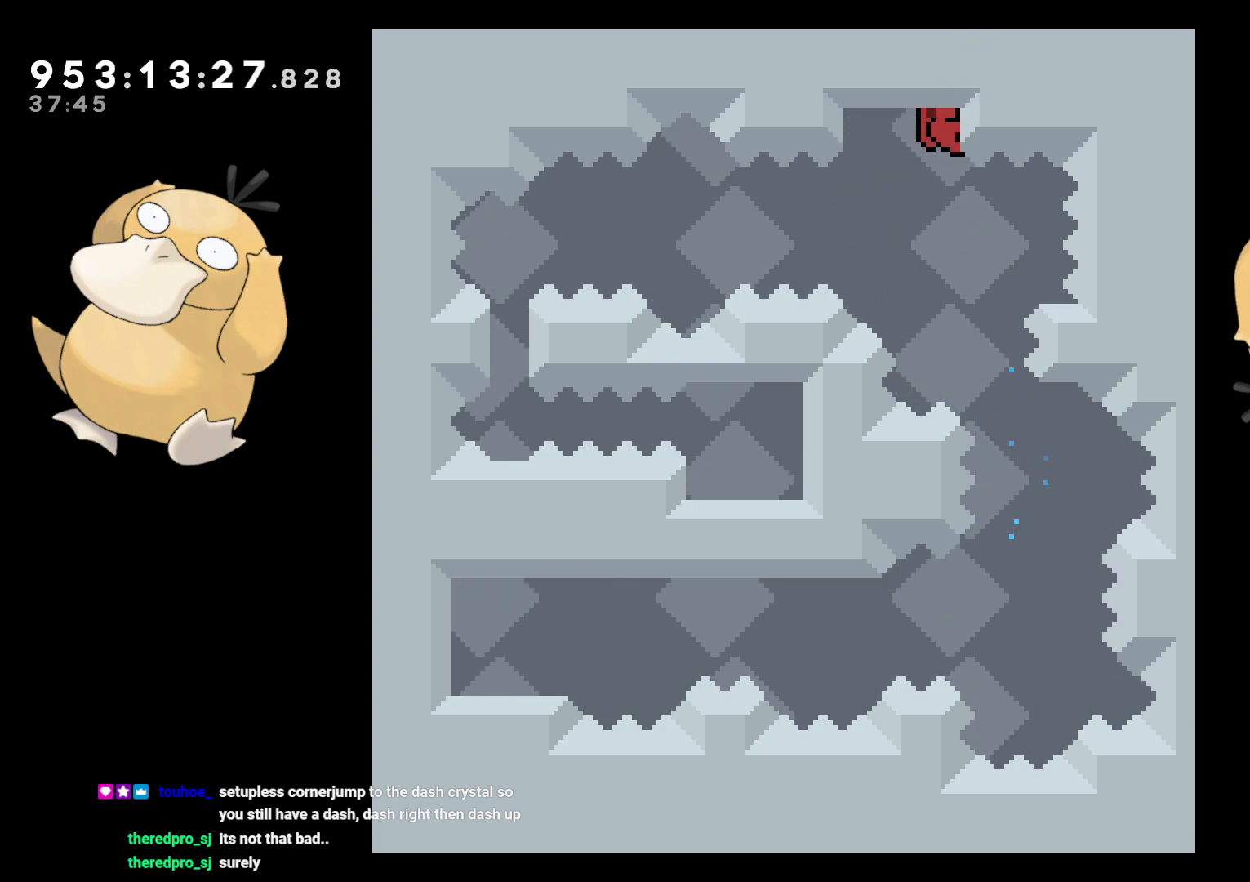
{"buttons": ["L2"], "left_stick": "center", "right_stick": "center", "events": []}
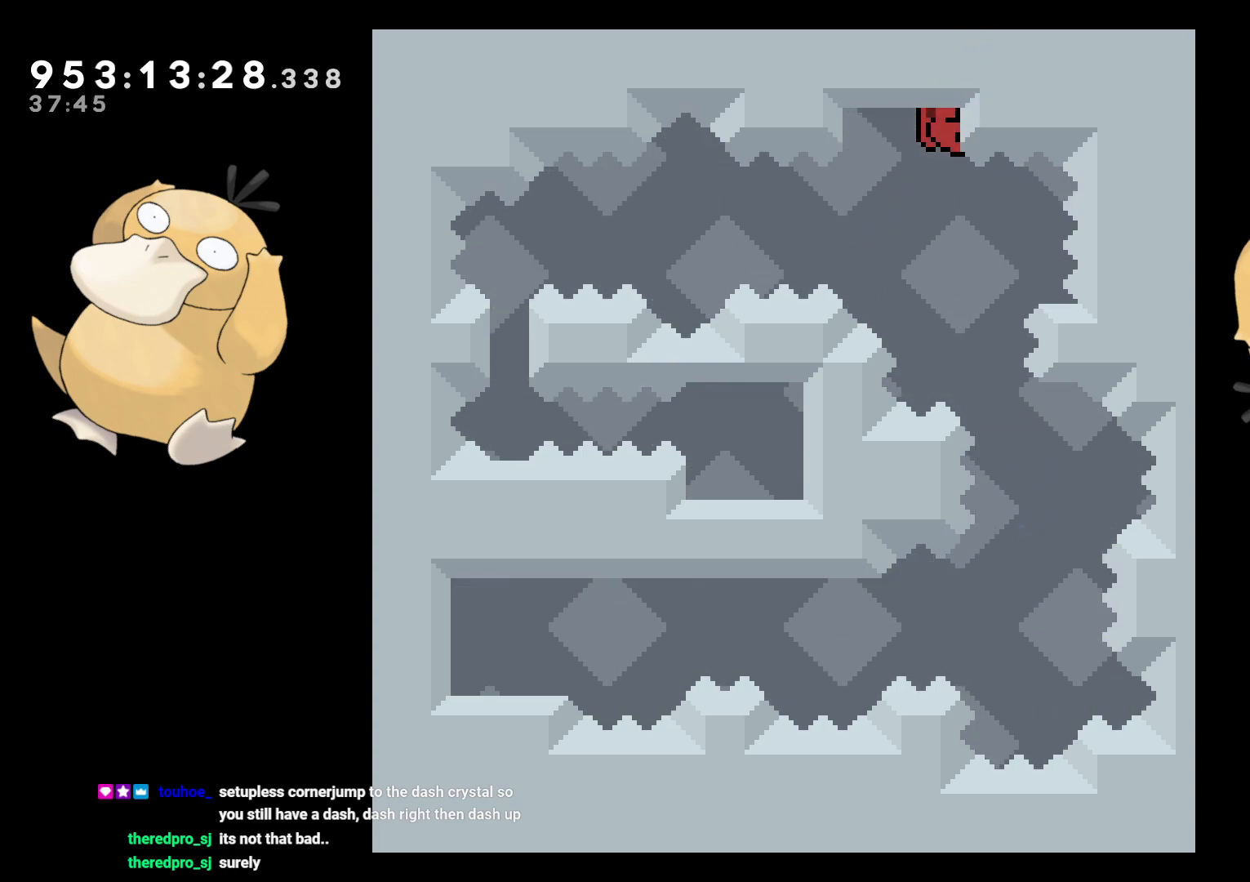
{"buttons": ["L2", "DPAD_DOWN"], "left_stick": "center", "right_stick": "center", "events": [[167, "DPAD_DOWN", "down"], [250, "DPAD_DOWN", "up"], [500, "DPAD_DOWN", "down"]]}
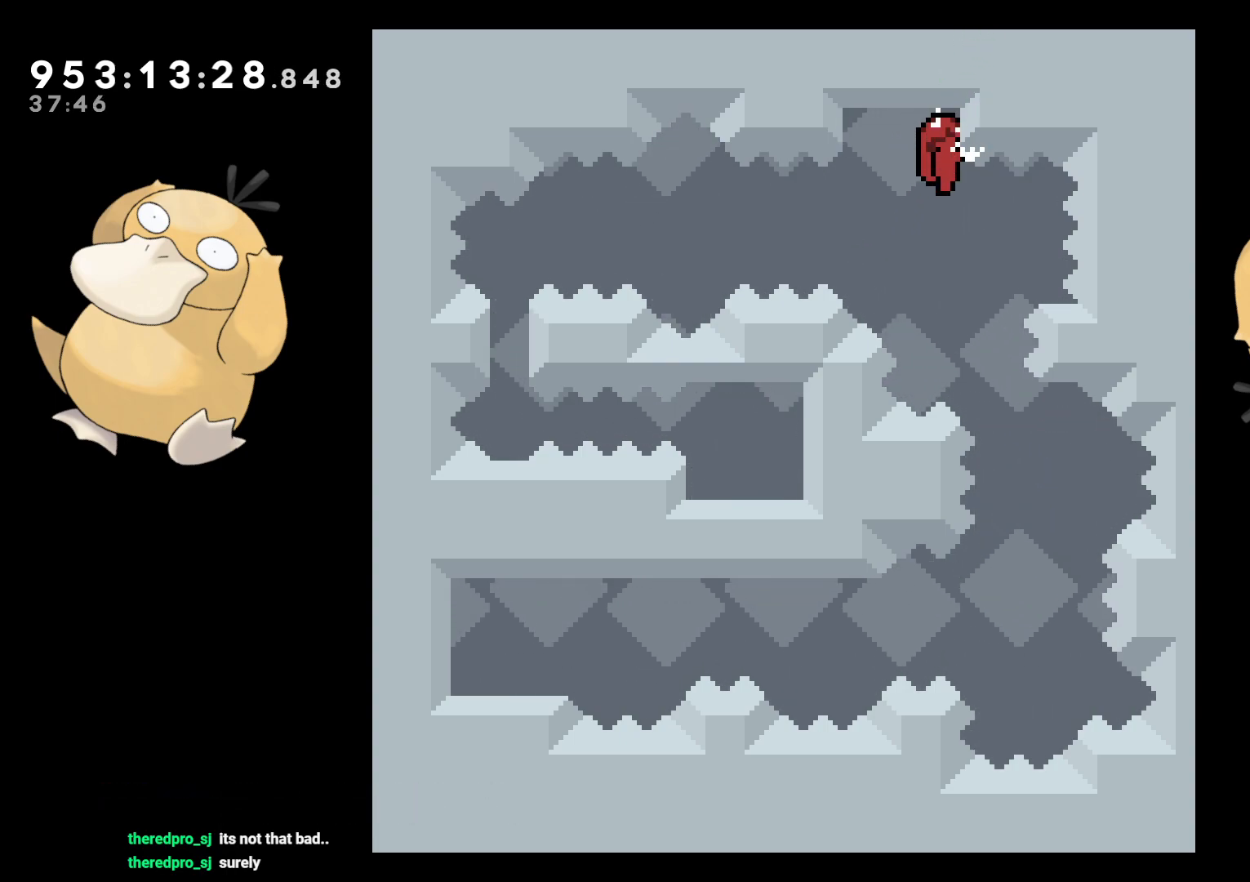
{"buttons": ["L2"], "left_stick": "center", "right_stick": "center", "events": [[50, "DPAD_DOWN", "up"]]}
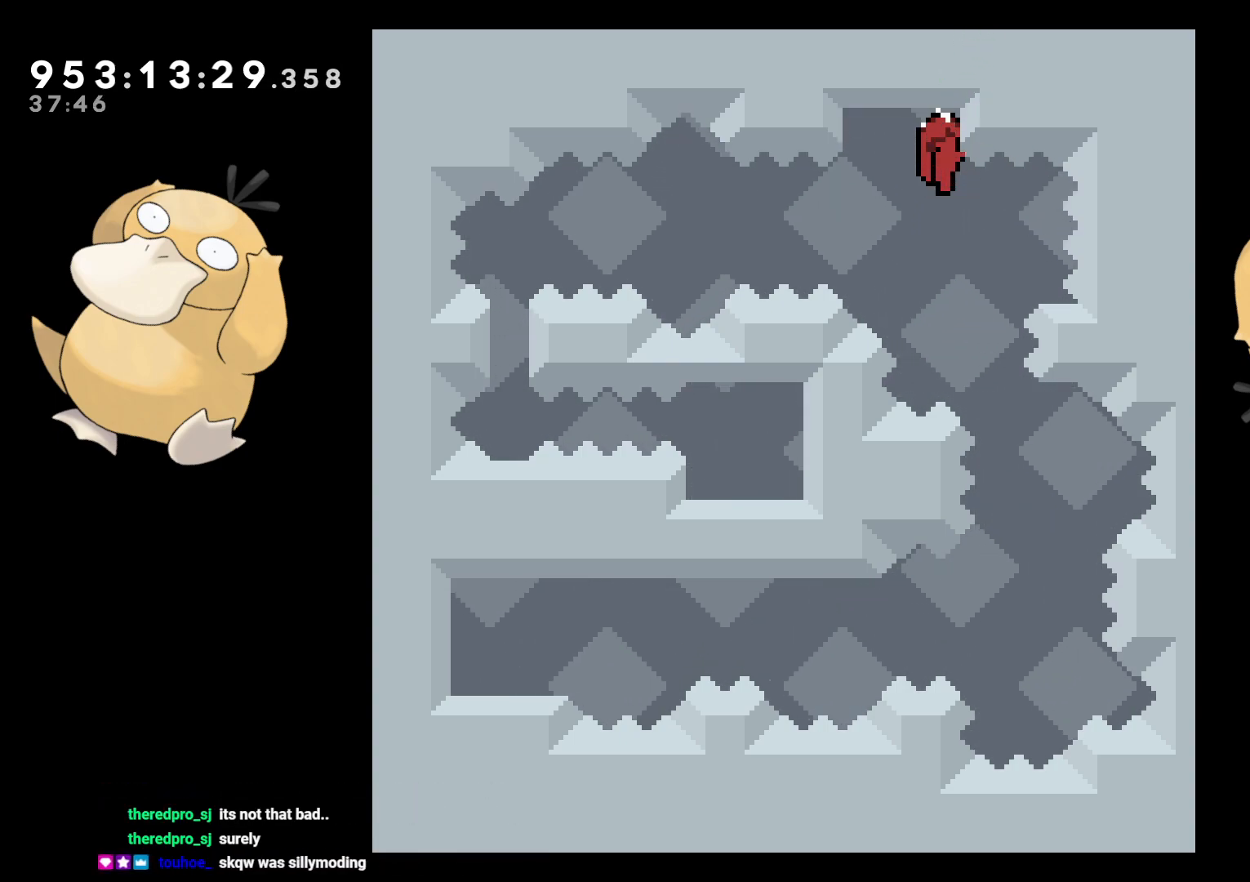
{"buttons": ["L2"], "left_stick": "center", "right_stick": "center", "events": []}
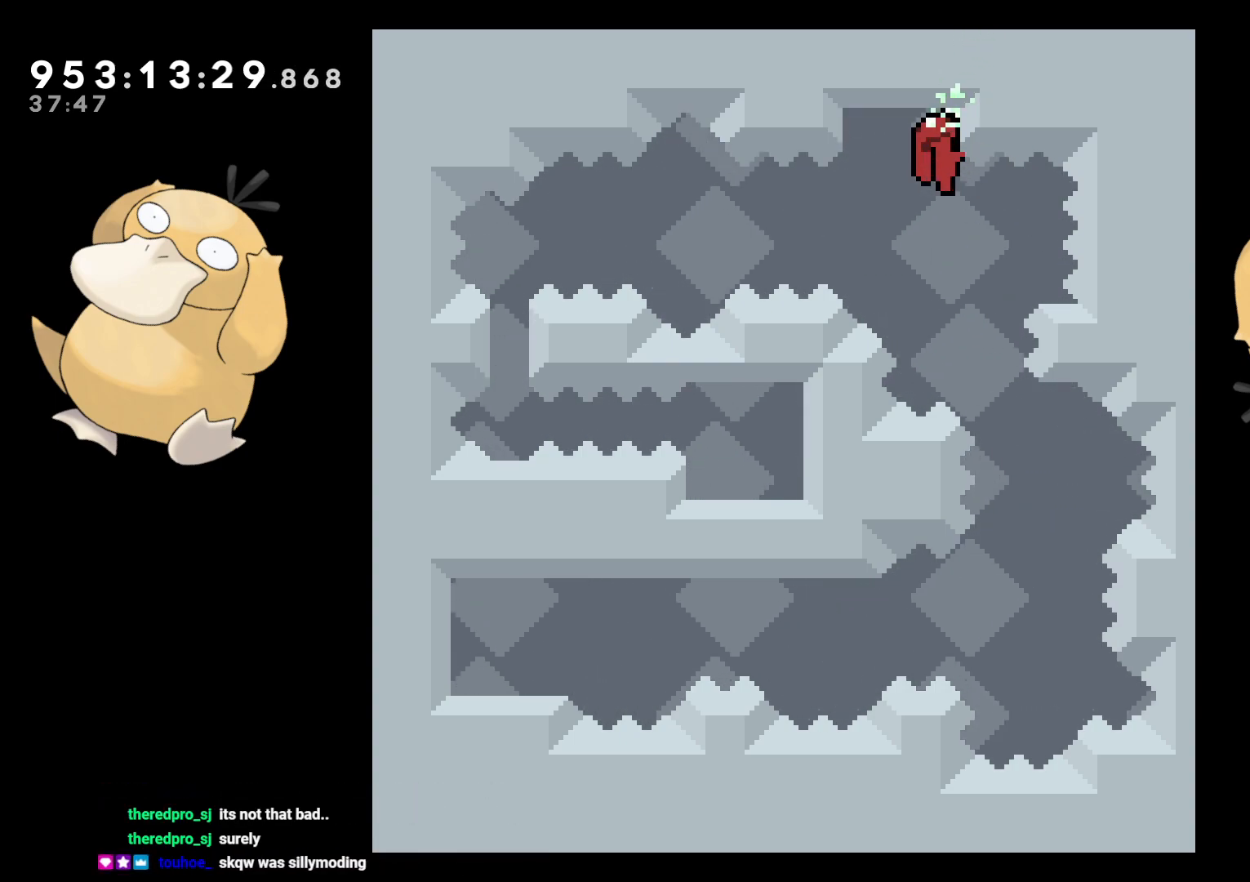
{"buttons": ["L2", "DPAD_UP"], "left_stick": "center", "right_stick": "center", "events": [[133, "DPAD_UP", "down"]]}
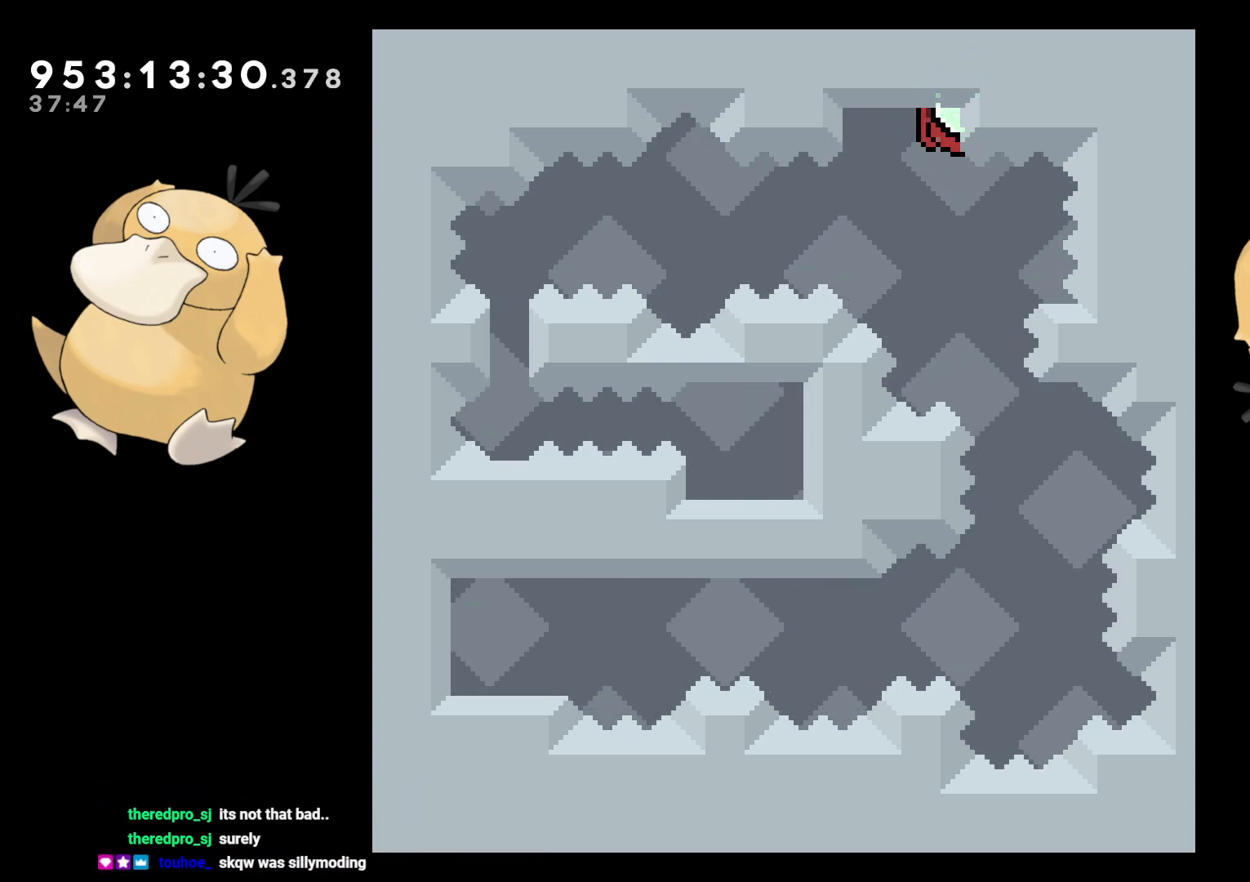
{"buttons": ["L2"], "left_stick": "center", "right_stick": "center", "events": [[150, "DPAD_UP", "up"]]}
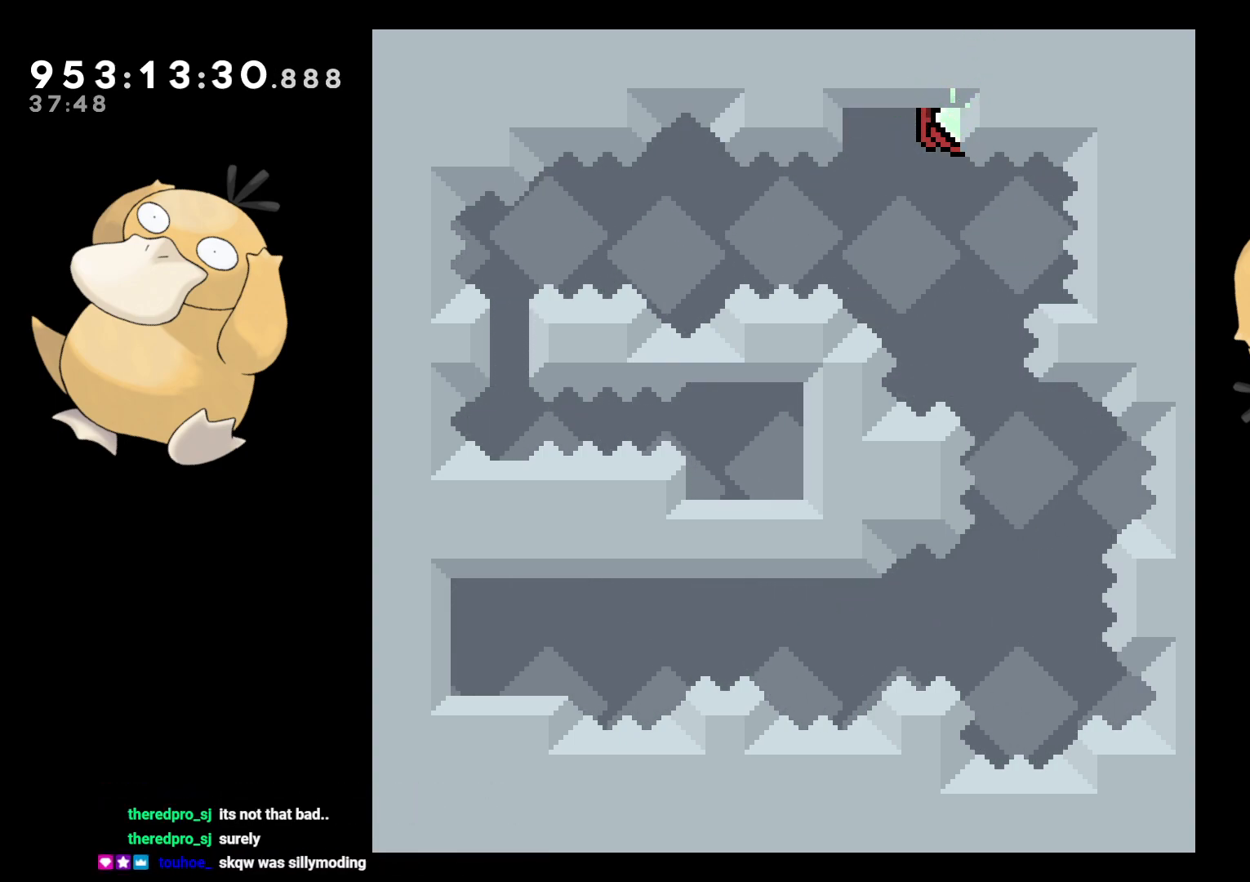
{"buttons": ["L2"], "left_stick": "center", "right_stick": "center", "events": []}
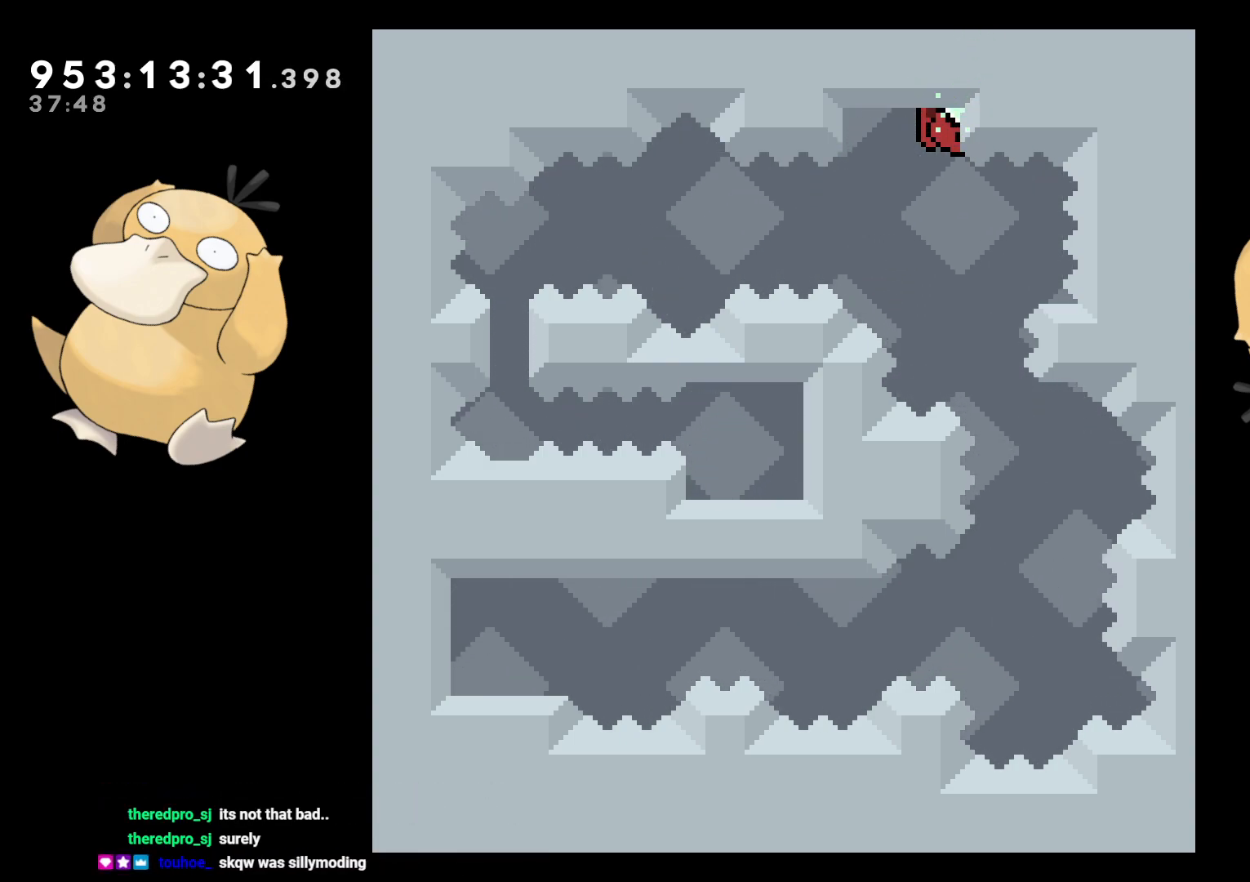
{"buttons": ["L2"], "left_stick": "center", "right_stick": "center", "events": []}
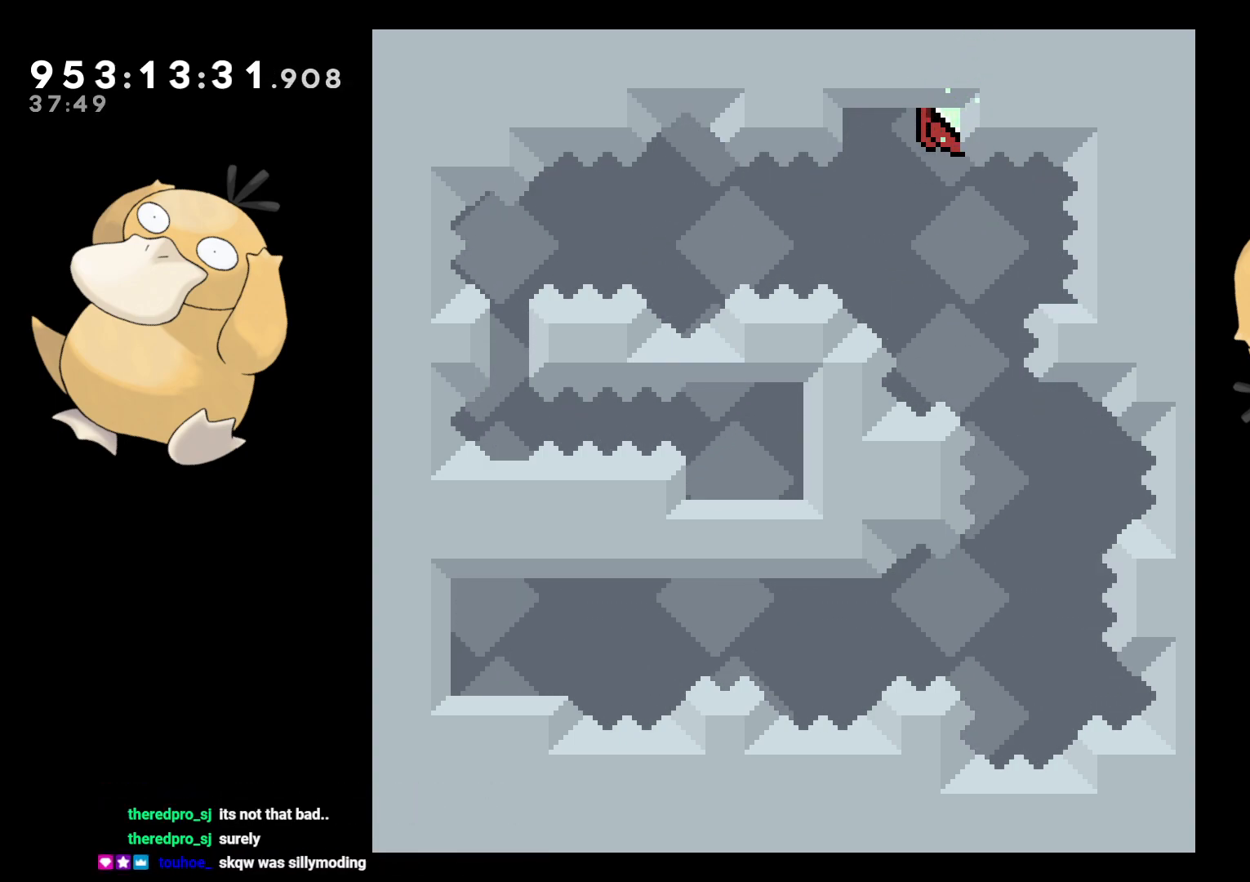
{"buttons": ["L2", "DPAD_DOWN"], "left_stick": "center", "right_stick": "center", "events": [[500, "DPAD_DOWN", "down"]]}
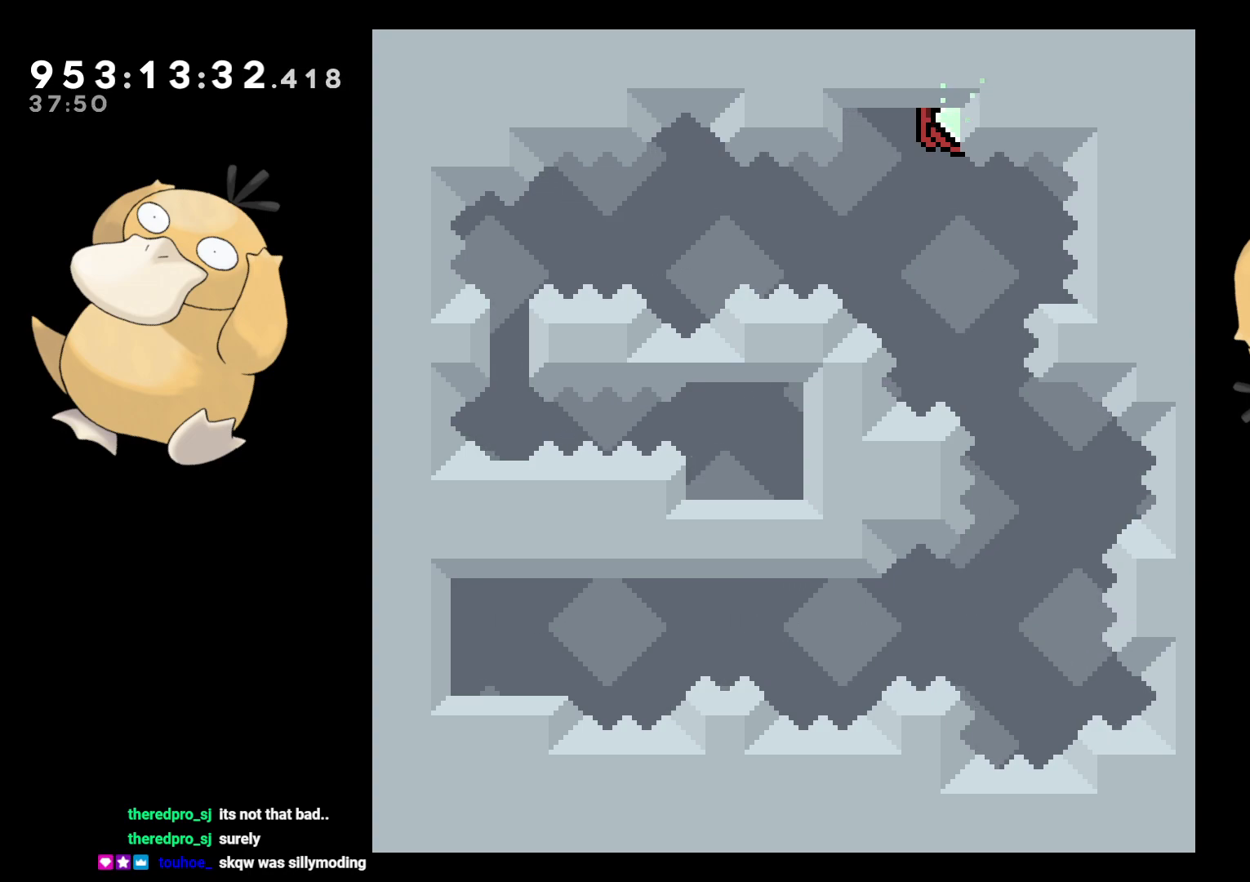
{"buttons": ["L2"], "left_stick": "center", "right_stick": "center", "events": [[100, "DPAD_DOWN", "up"], [283, "DPAD_DOWN", "down"], [350, "DPAD_DOWN", "up"]]}
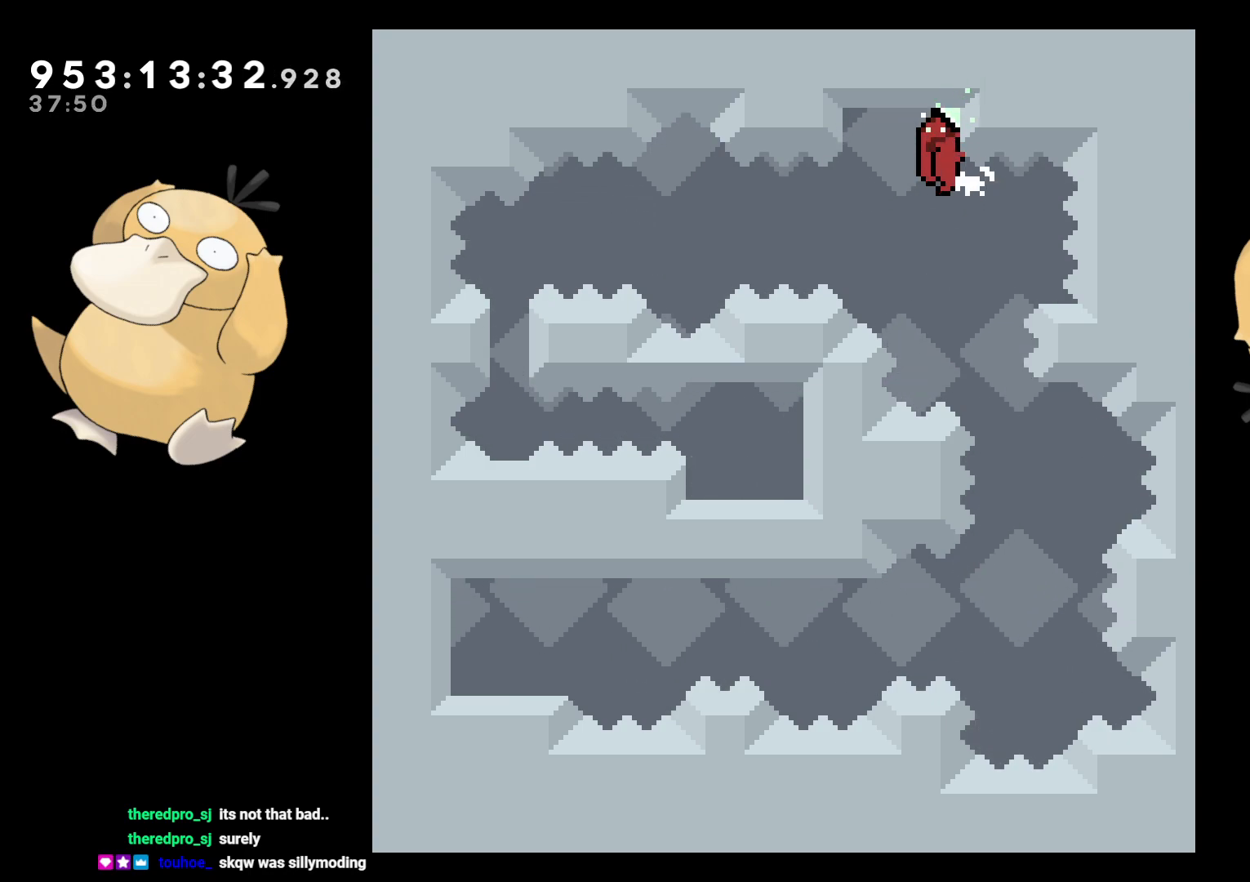
{"buttons": ["L2"], "left_stick": "center", "right_stick": "center", "events": []}
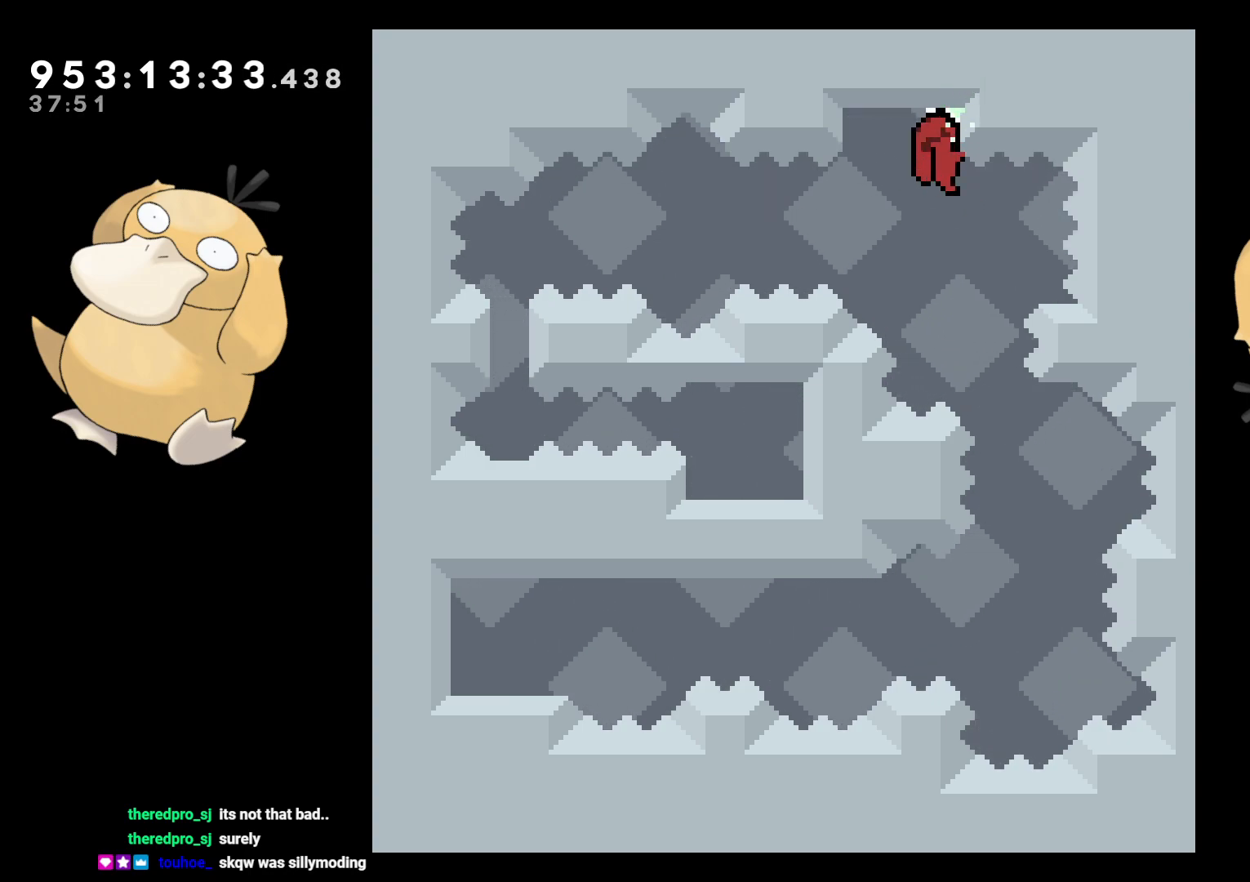
{"buttons": ["L2"], "left_stick": "center", "right_stick": "center", "events": []}
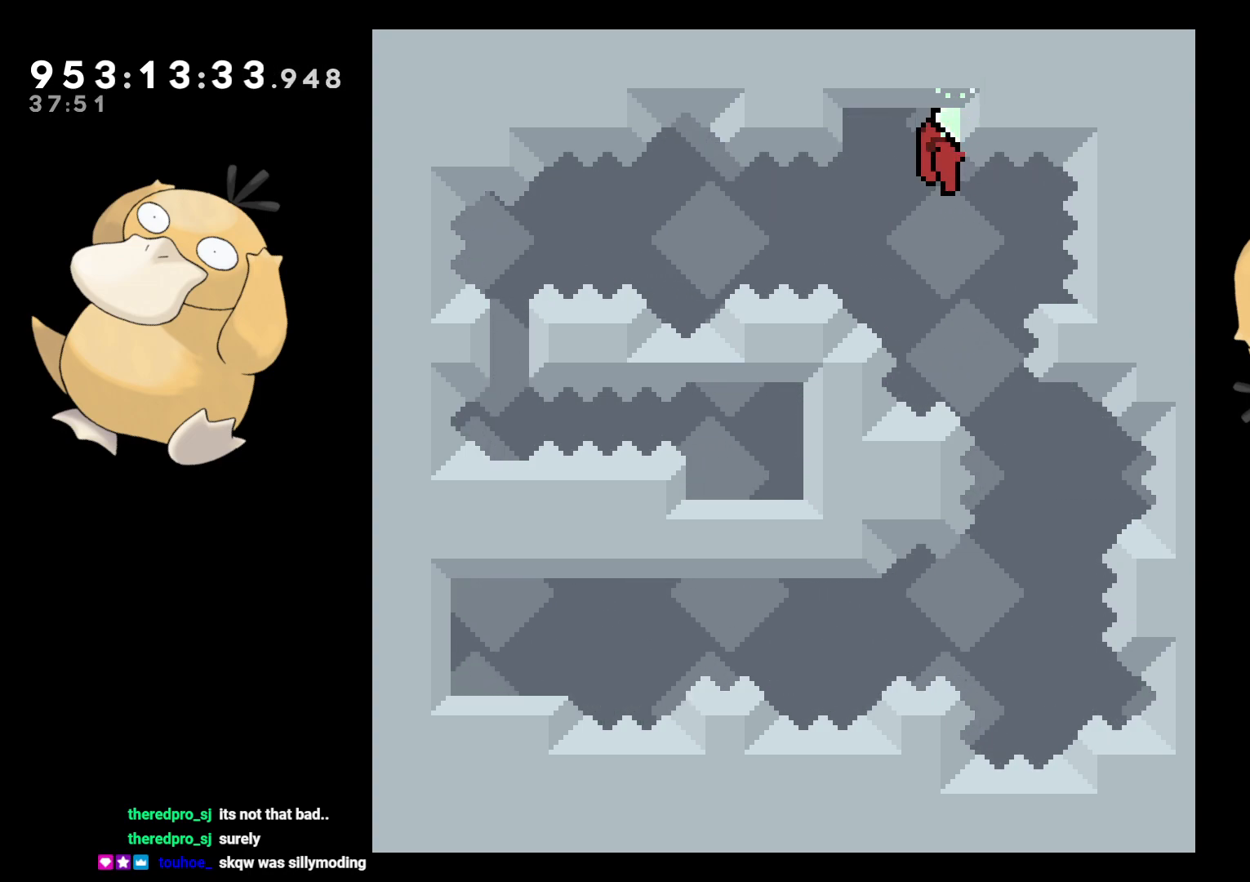
{"buttons": ["L2"], "left_stick": "center", "right_stick": "center", "events": []}
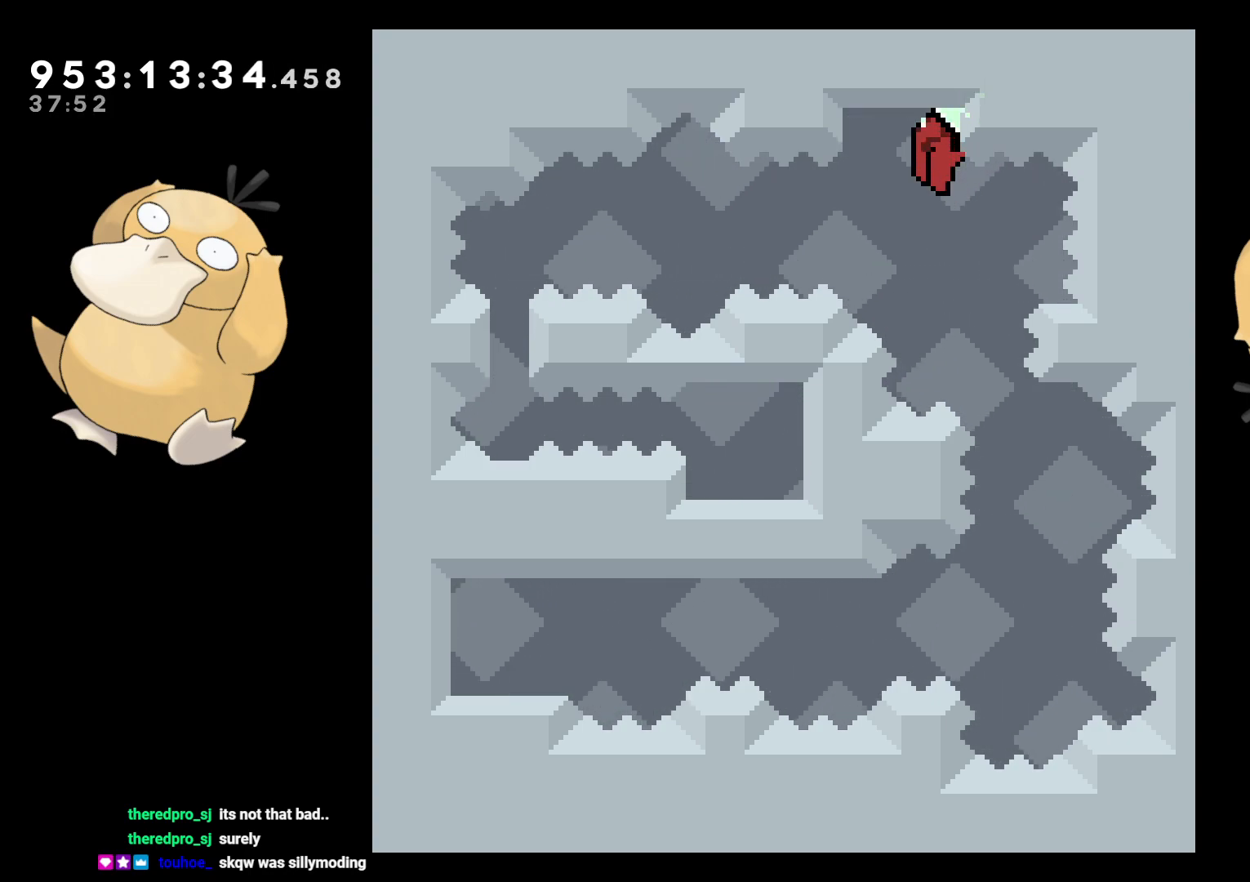
{"buttons": ["L2"], "left_stick": "center", "right_stick": "center", "events": []}
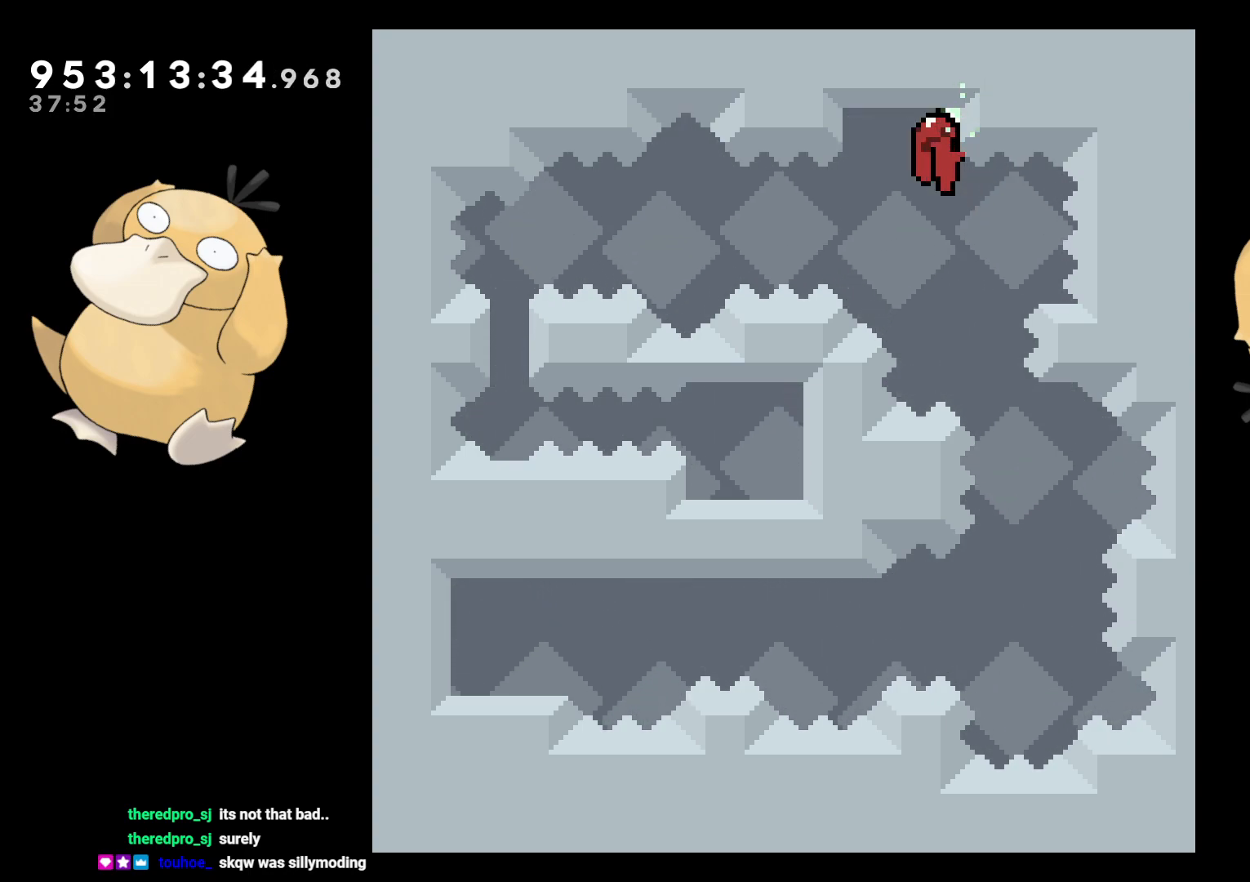
{"buttons": ["L2"], "left_stick": "center", "right_stick": "center", "events": []}
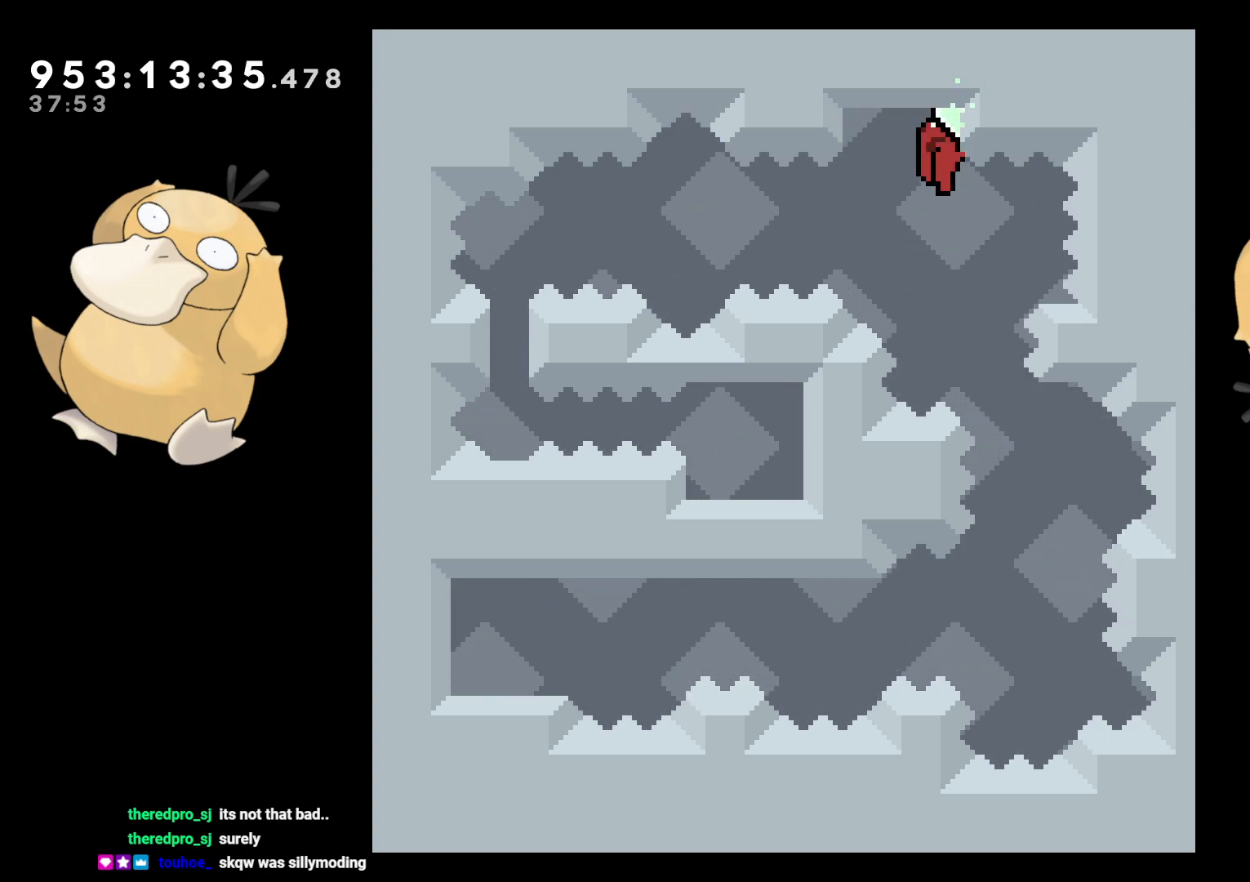
{"buttons": ["L2"], "left_stick": "center", "right_stick": "center", "events": []}
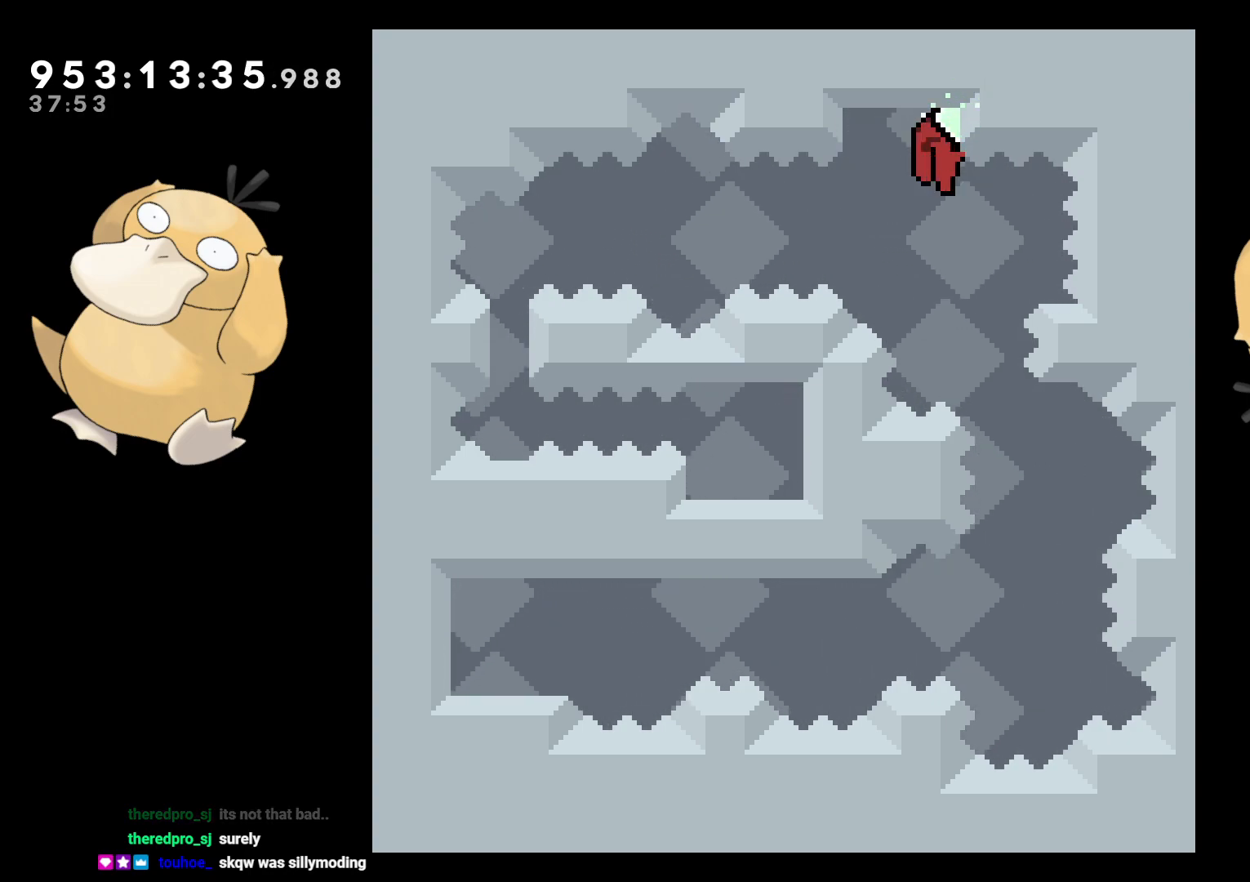
{"buttons": ["B", "L2", "DPAD_DOWN", "DPAD_LEFT"], "left_stick": "center", "right_stick": "center", "events": [[133, "DPAD_DOWN", "down"], [133, "DPAD_LEFT", "down"], [133, "Y", "down"], [233, "Y", "up"], [300, "B", "down"]]}
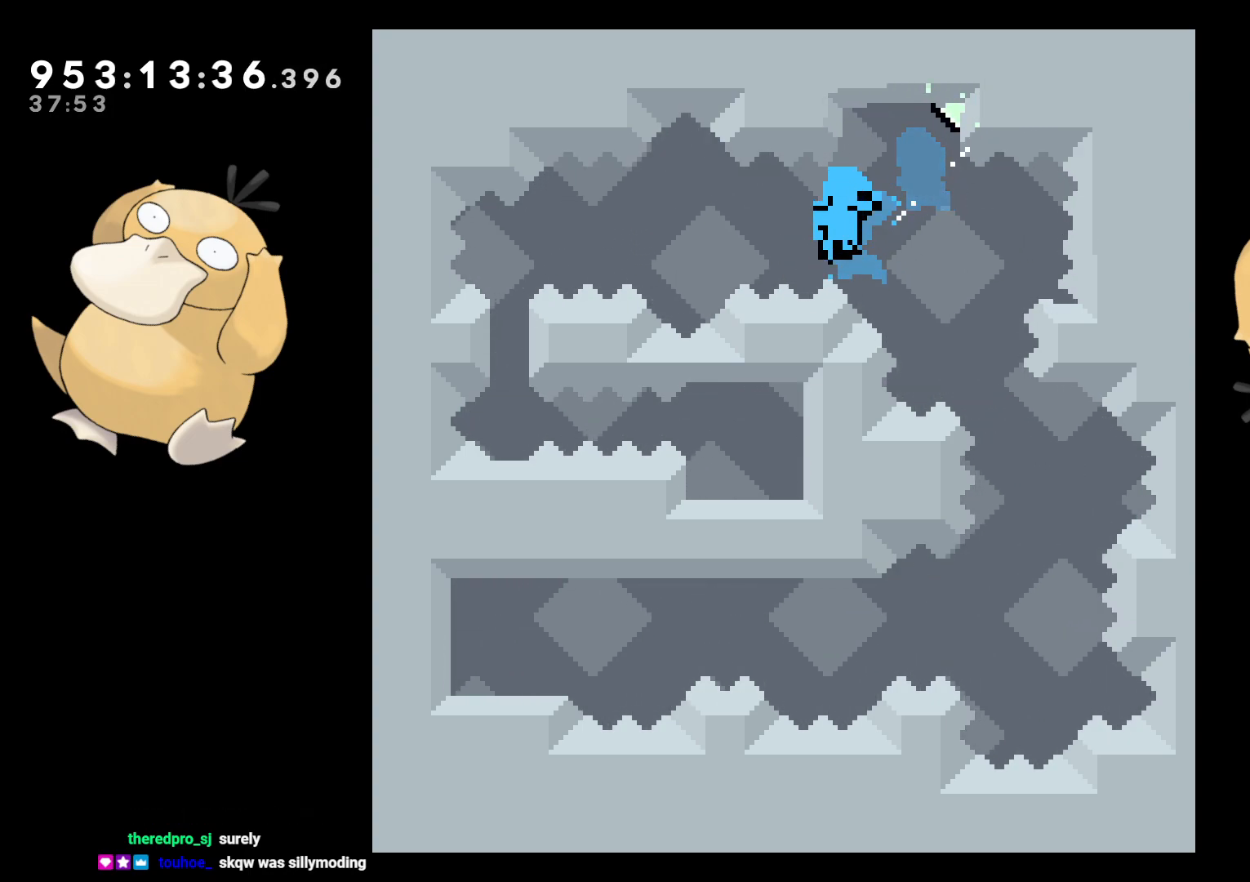
{"buttons": [], "left_stick": "center", "right_stick": "center", "events": [[150, "A", "down"], [150, "DPAD_DOWN", "up"], [200, "B", "up"], [200, "DPAD_LEFT", "up"], [267, "A", "up"], [300, "A", "down"], [300, "L2", "up"], [417, "A", "up"]]}
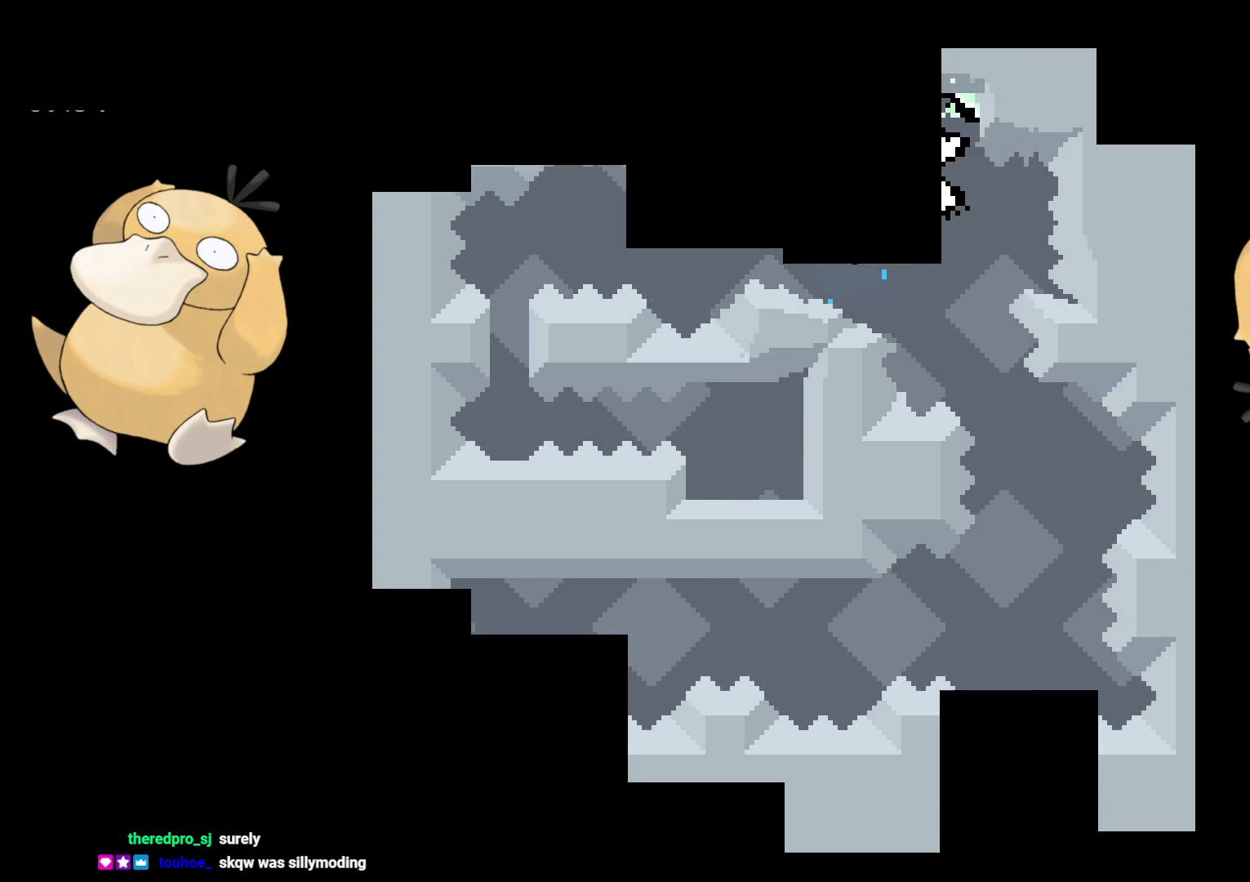
{"buttons": [], "left_stick": "center", "right_stick": "center", "events": []}
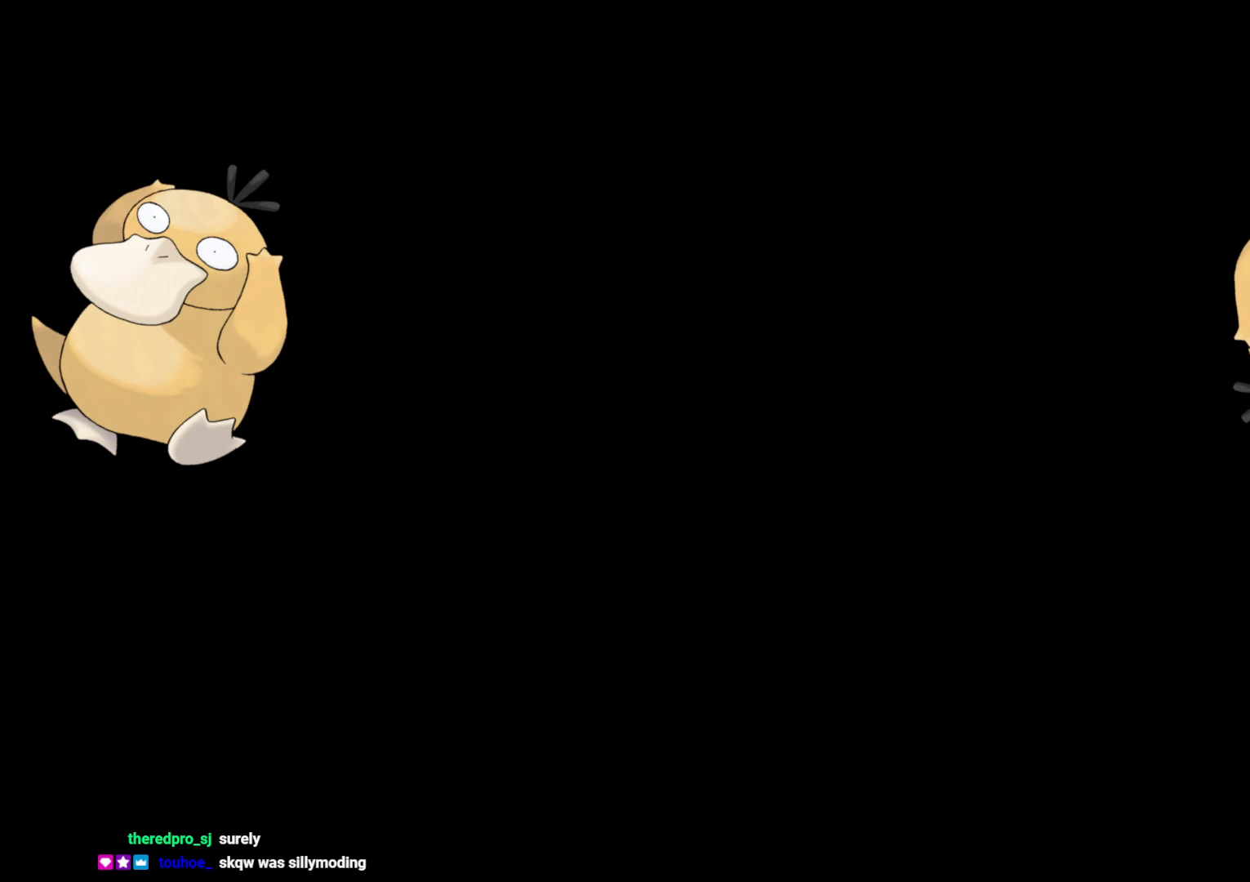
{"buttons": [], "left_stick": "center", "right_stick": "center", "events": []}
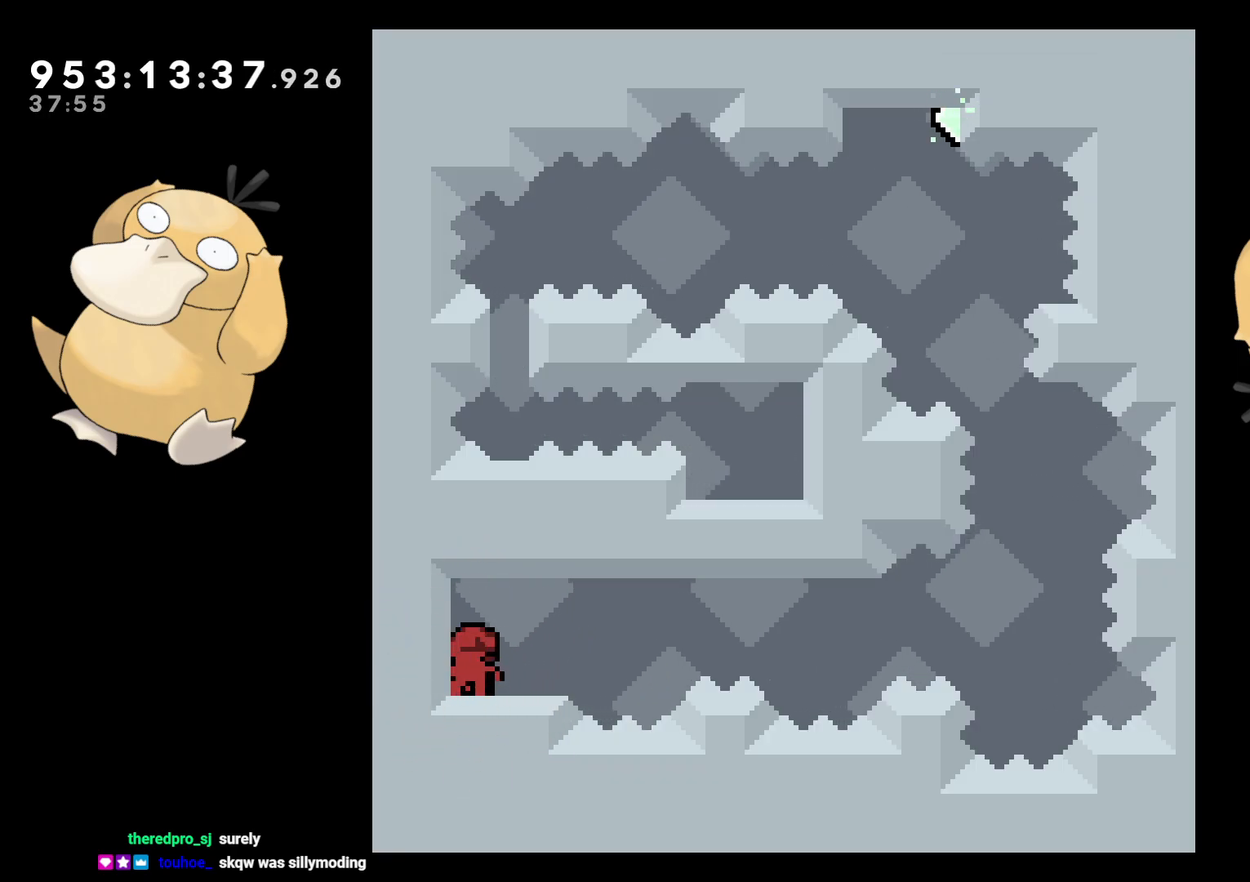
{"buttons": ["B", "DPAD_DOWN", "DPAD_RIGHT"], "left_stick": "center", "right_stick": "center", "events": [[33, "DPAD_DOWN", "down"], [33, "DPAD_LEFT", "down"], [50, "Y", "down"], [167, "Y", "up"], [183, "DPAD_LEFT", "up"], [200, "DPAD_RIGHT", "down"], [217, "DPAD_DOWN", "up"], [233, "B", "down"], [350, "DPAD_DOWN", "down"]]}
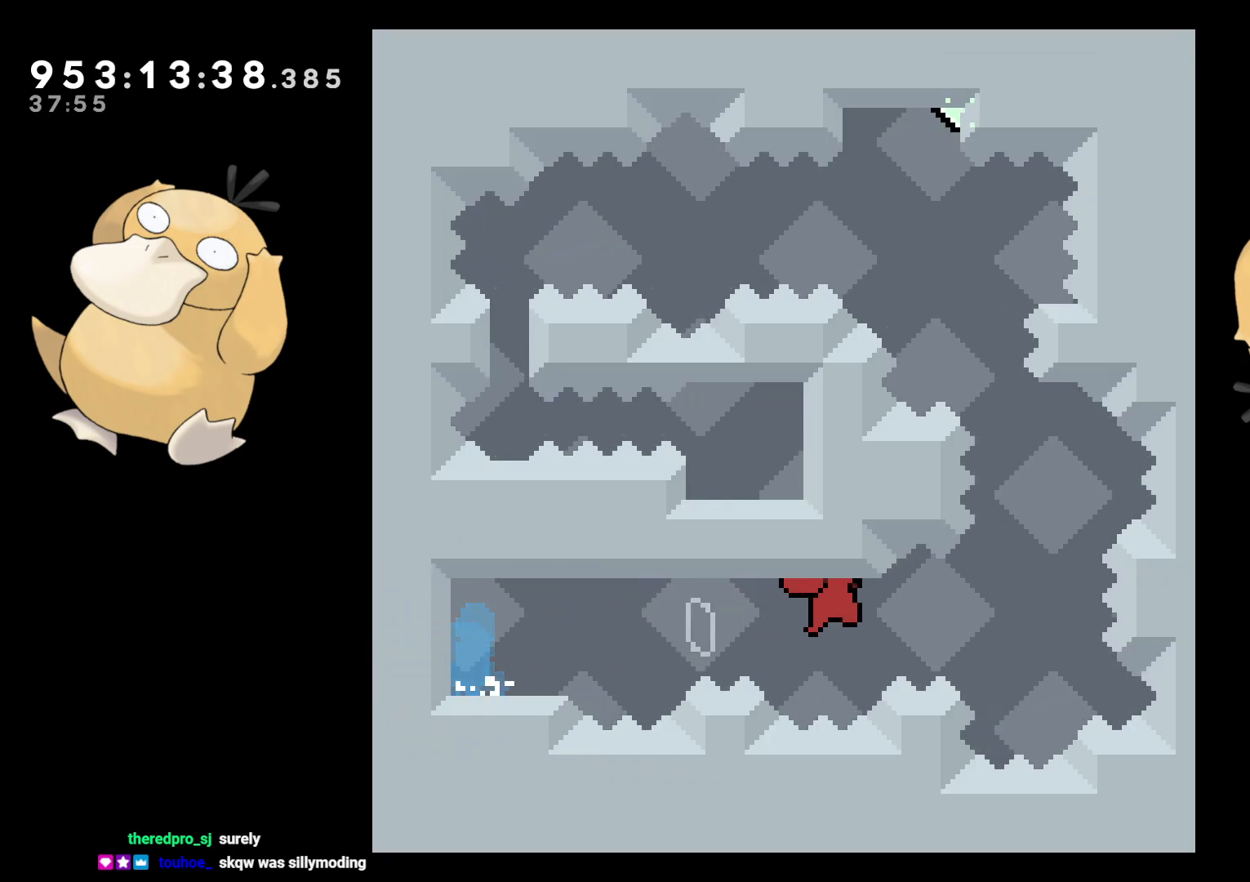
{"buttons": ["B", "DPAD_LEFT"], "left_stick": "center", "right_stick": "center"}
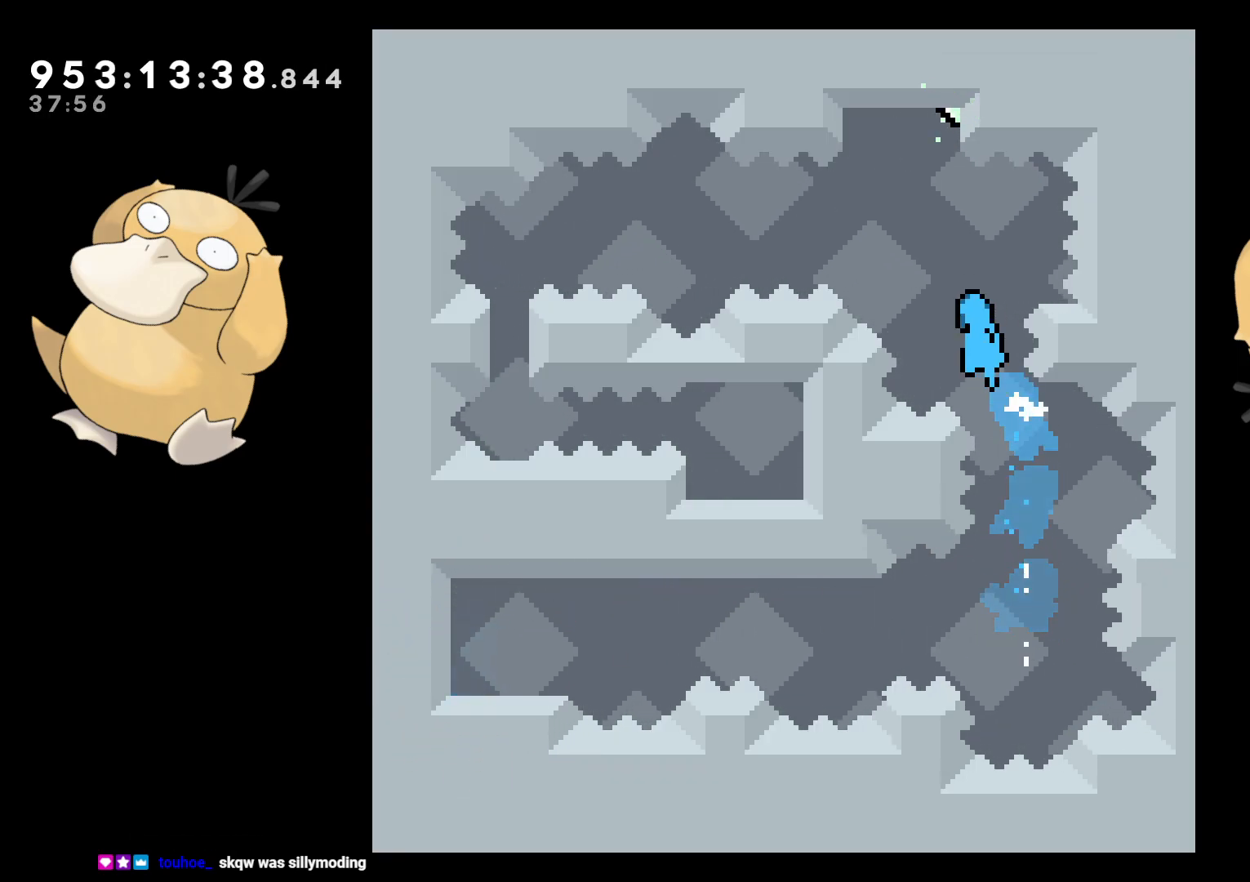
{"buttons": ["B", "L2", "DPAD_UP", "DPAD_RIGHT"], "left_stick": "center", "right_stick": "center", "events": [[17, "DPAD_LEFT", "up"], [17, "DPAD_UP", "down"], [33, "DPAD_RIGHT", "down"], [33, "DPAD_UP", "up"], [267, "L2", "down"], [333, "DPAD_UP", "down"]]}